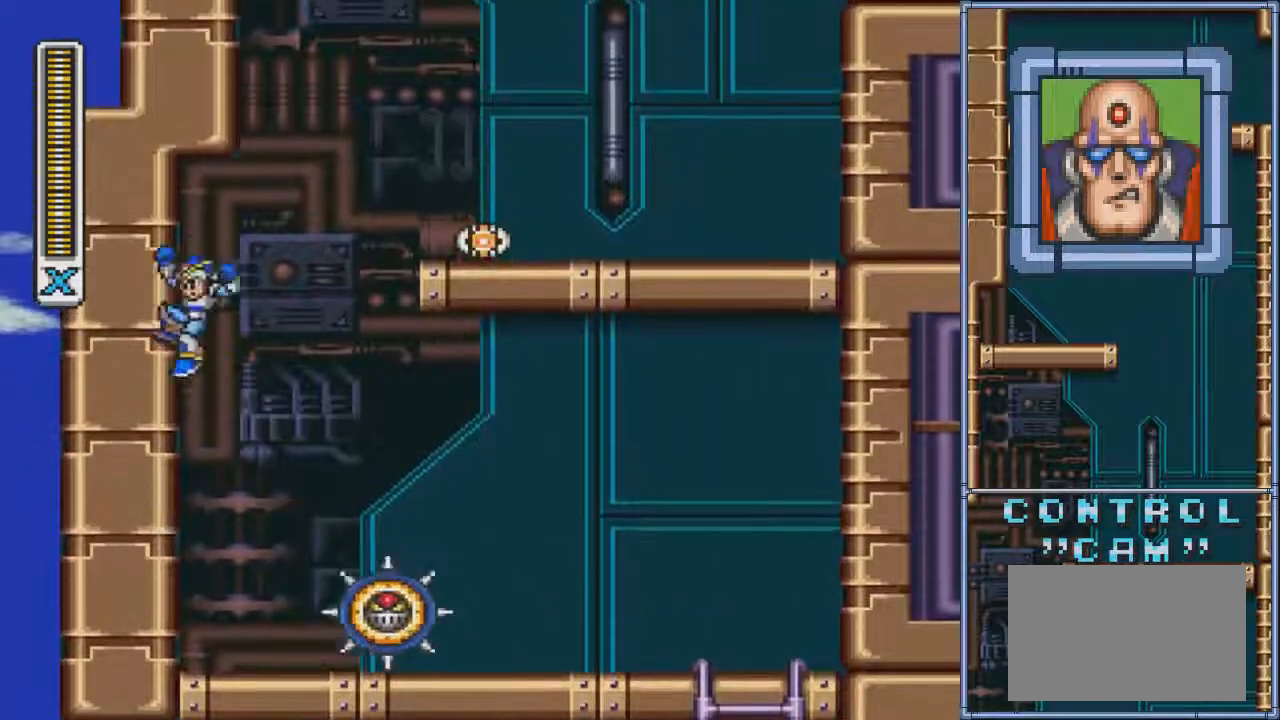
Gameplay with a controller (PlayStation layout); each line is a JSON object with the inputs held at the frame after it. "events" lists button and stick changes between this image and that frame as [ms after this image, input, new state], when the widget could be followed in between. Not read: CROSS L3 R3 left_stick right_stick.
{"buttons": ["CIRCLE", "DPAD_RIGHT"]}
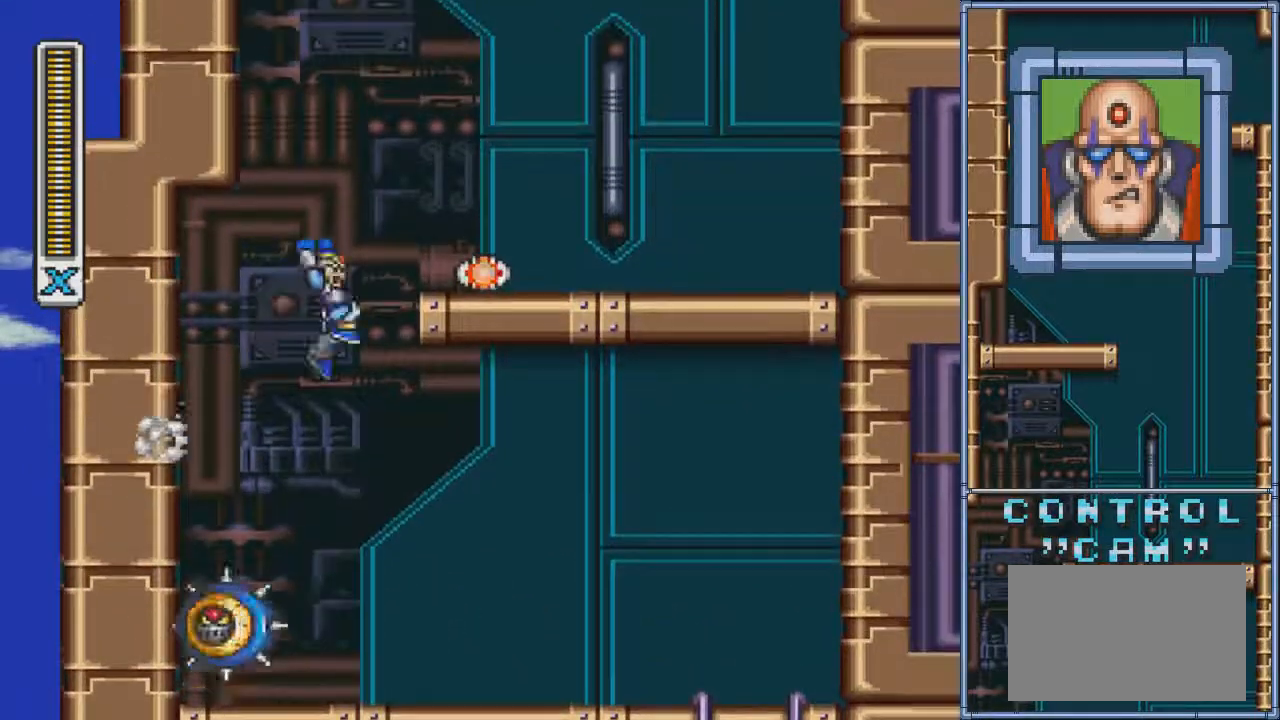
{"buttons": ["CIRCLE", "DPAD_RIGHT"], "events": [[267, "CIRCLE", "up"], [434, "CIRCLE", "down"]]}
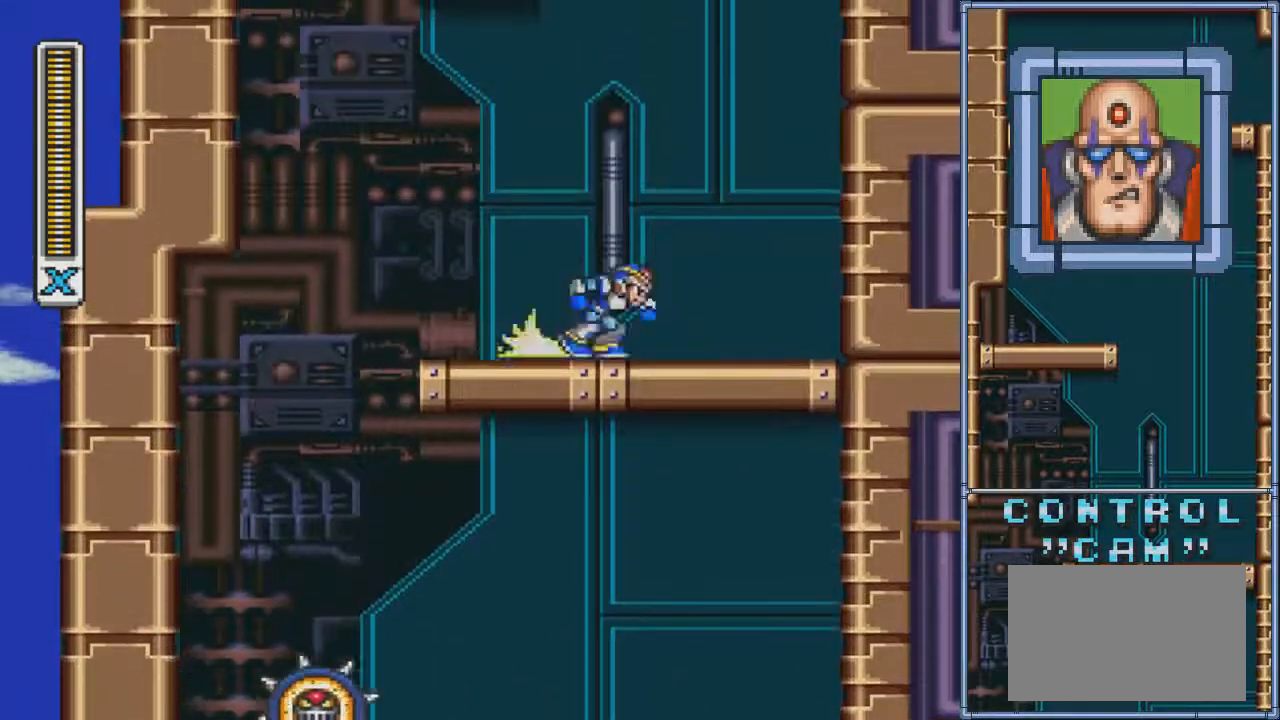
{"buttons": ["DPAD_RIGHT"], "events": [[400, "CIRCLE", "up"]]}
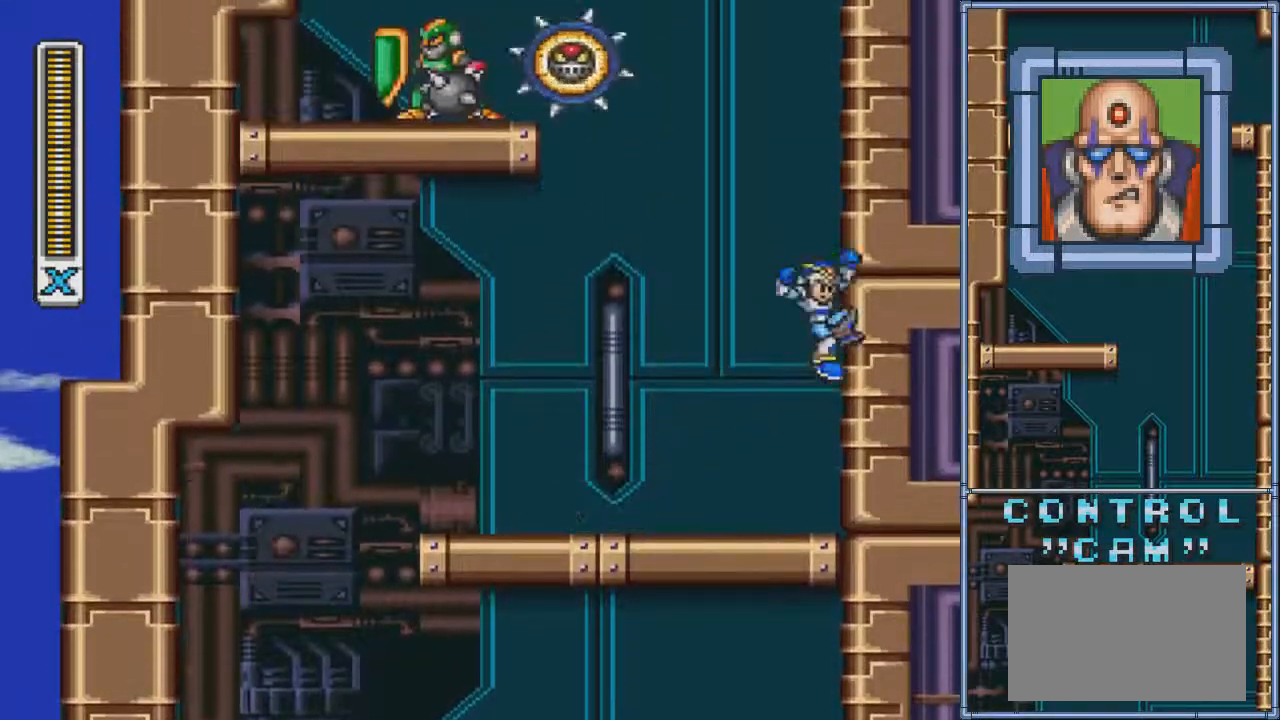
{"buttons": ["DPAD_RIGHT"], "events": []}
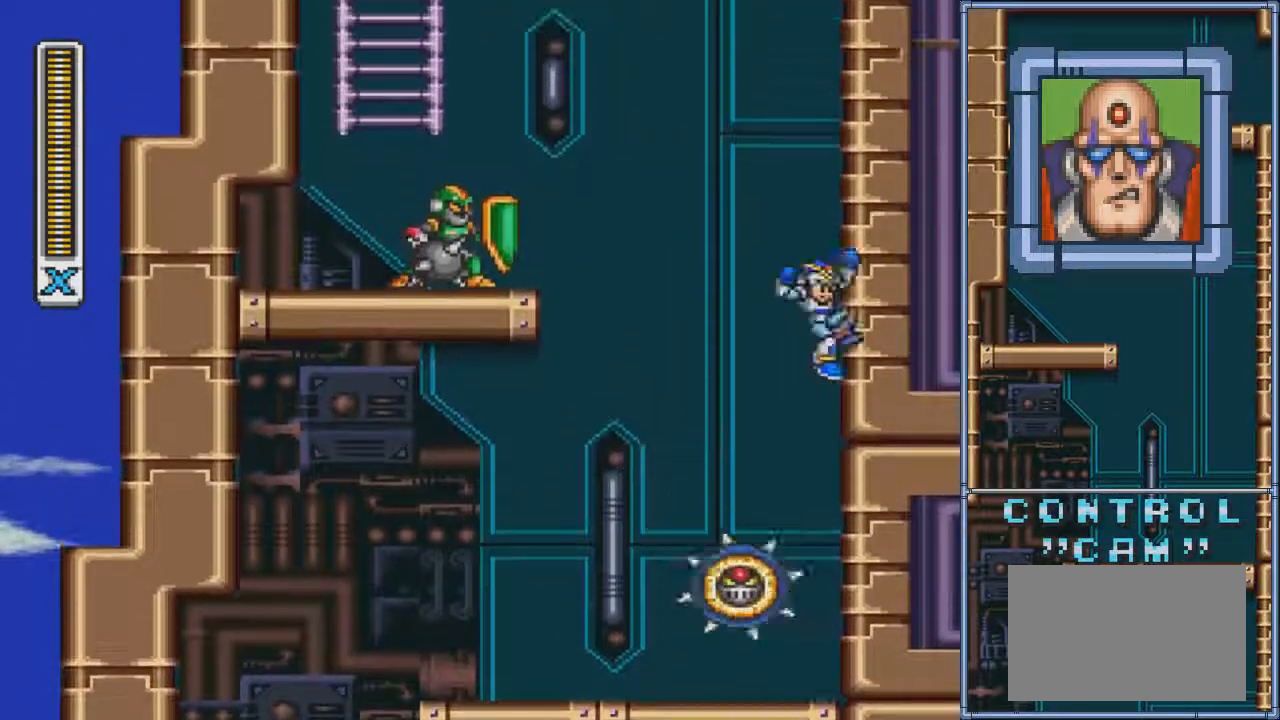
{"buttons": ["DPAD_RIGHT"], "events": []}
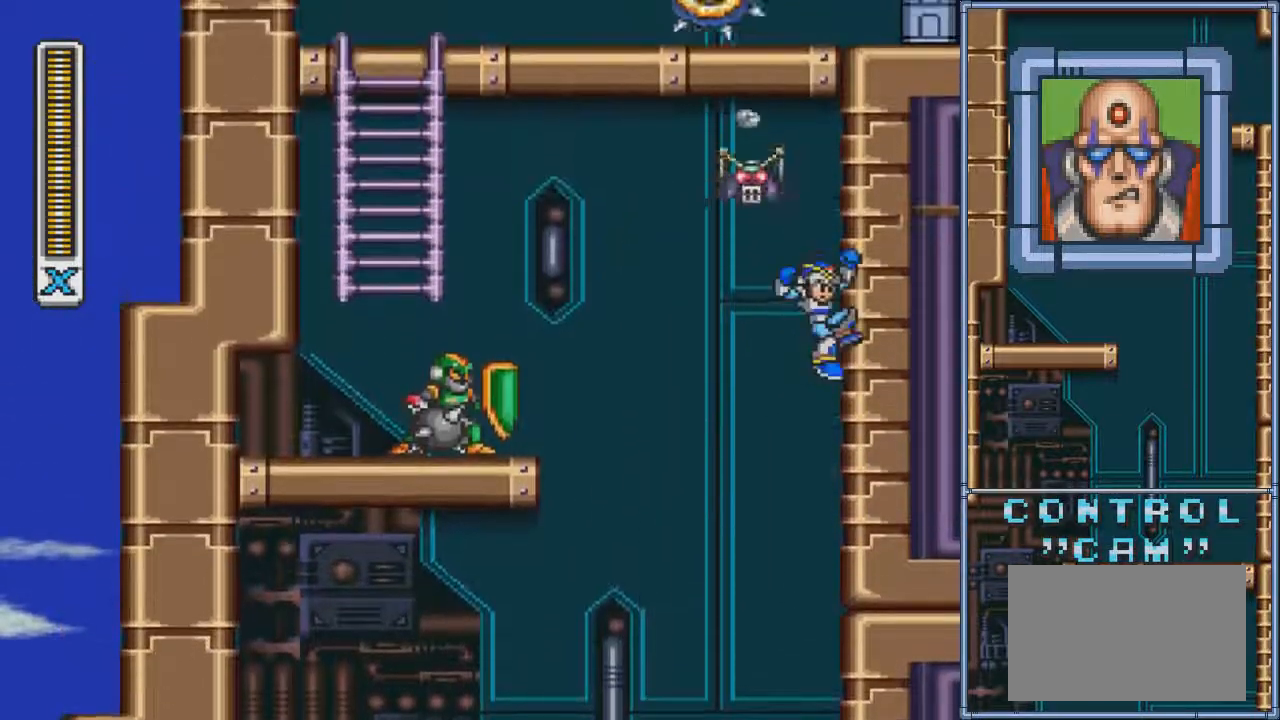
{"buttons": ["DPAD_RIGHT"], "events": []}
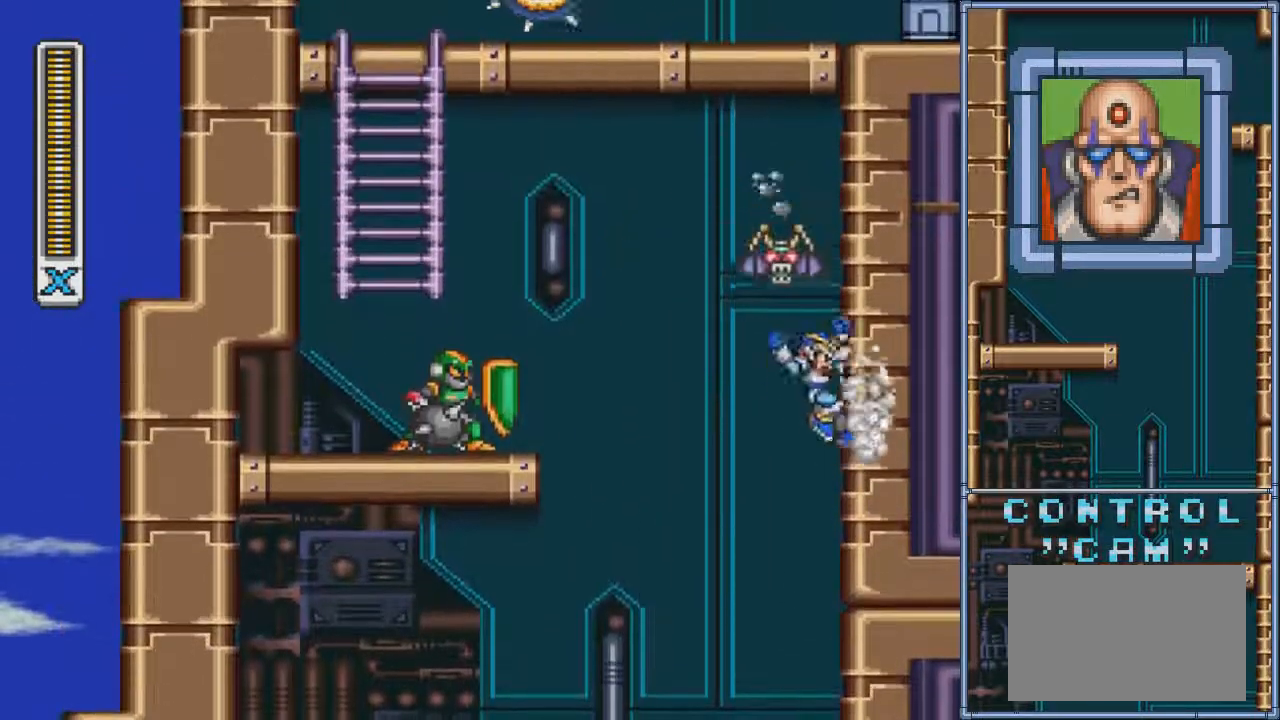
{"buttons": ["DPAD_RIGHT"], "events": []}
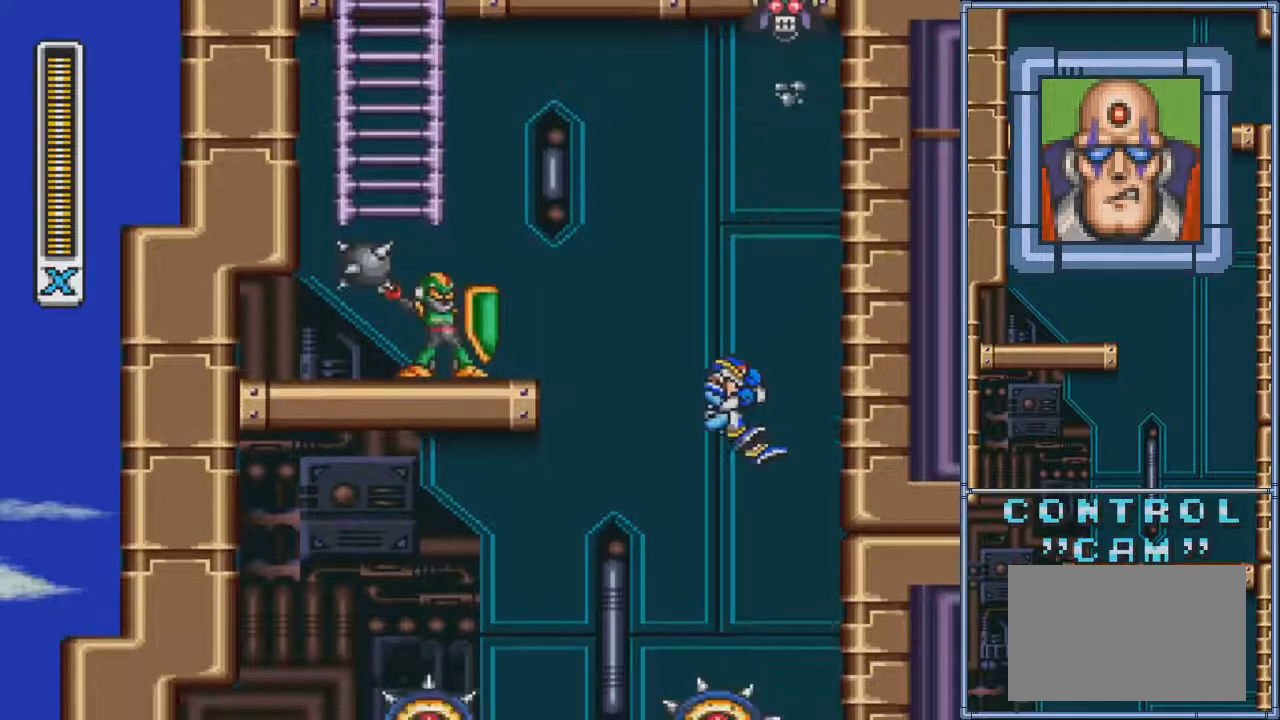
{"buttons": ["DPAD_RIGHT"], "events": []}
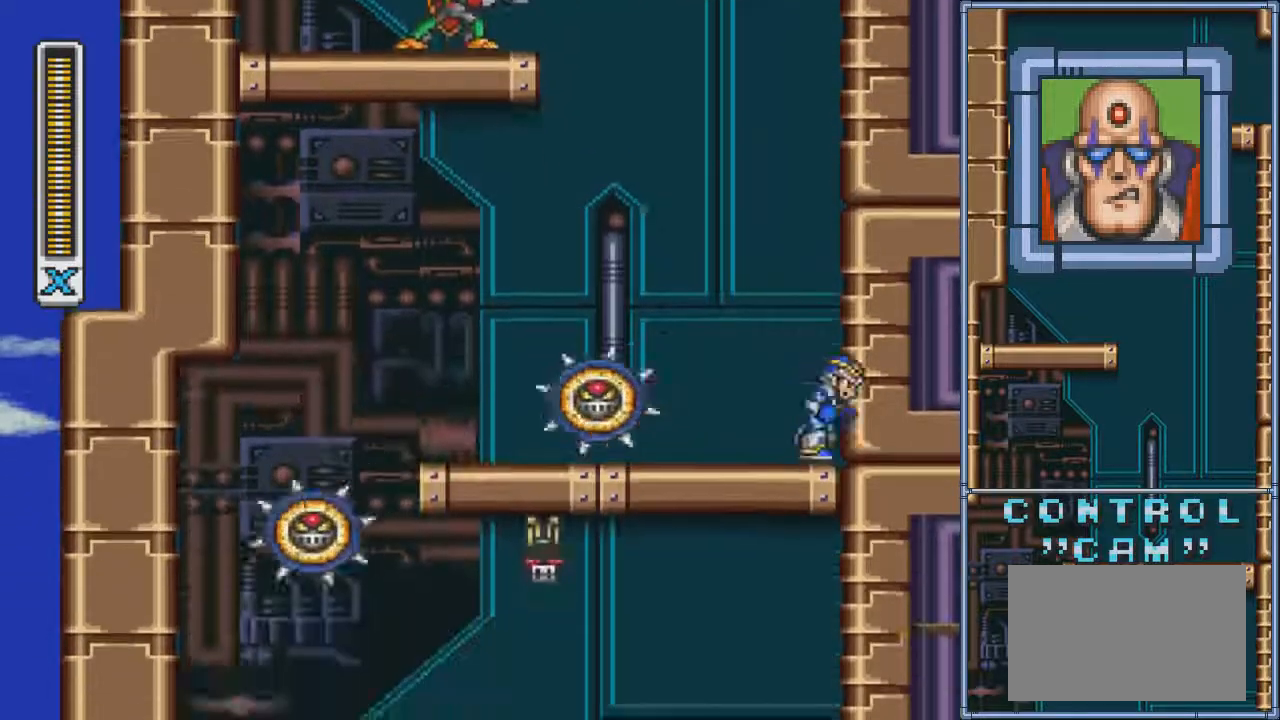
{"buttons": ["DPAD_RIGHT"], "events": []}
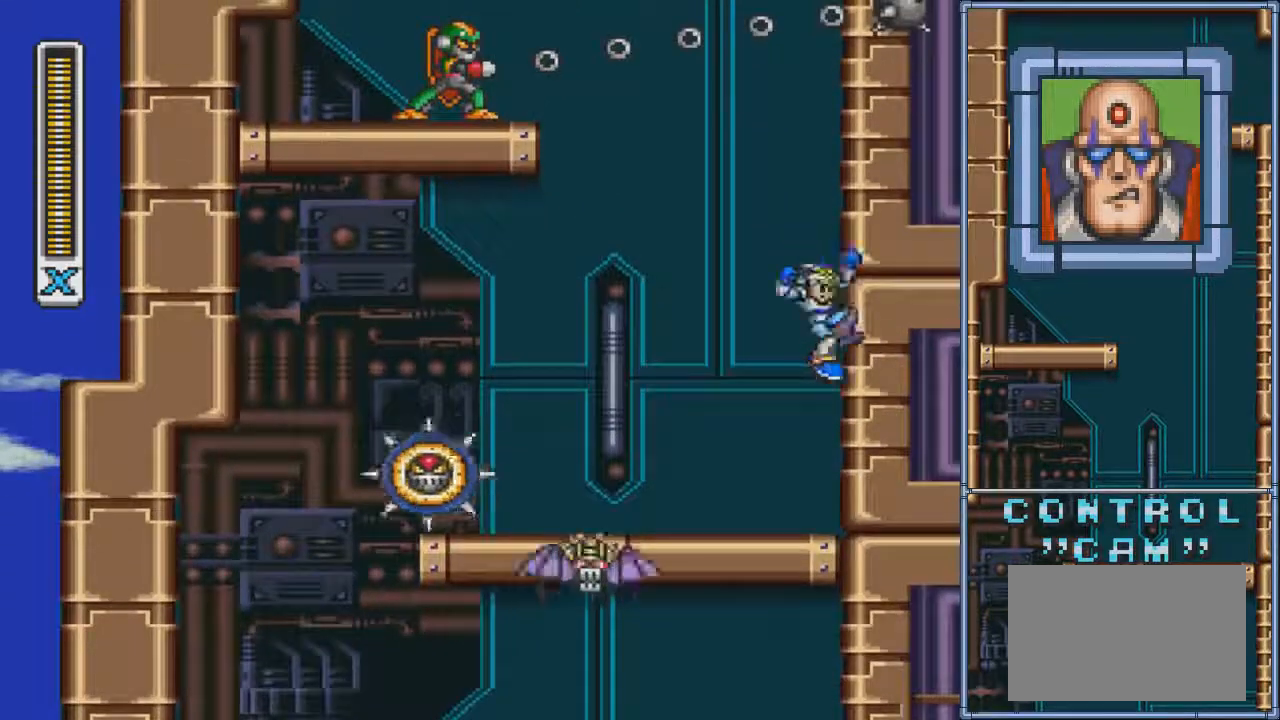
{"buttons": ["DPAD_RIGHT"], "events": []}